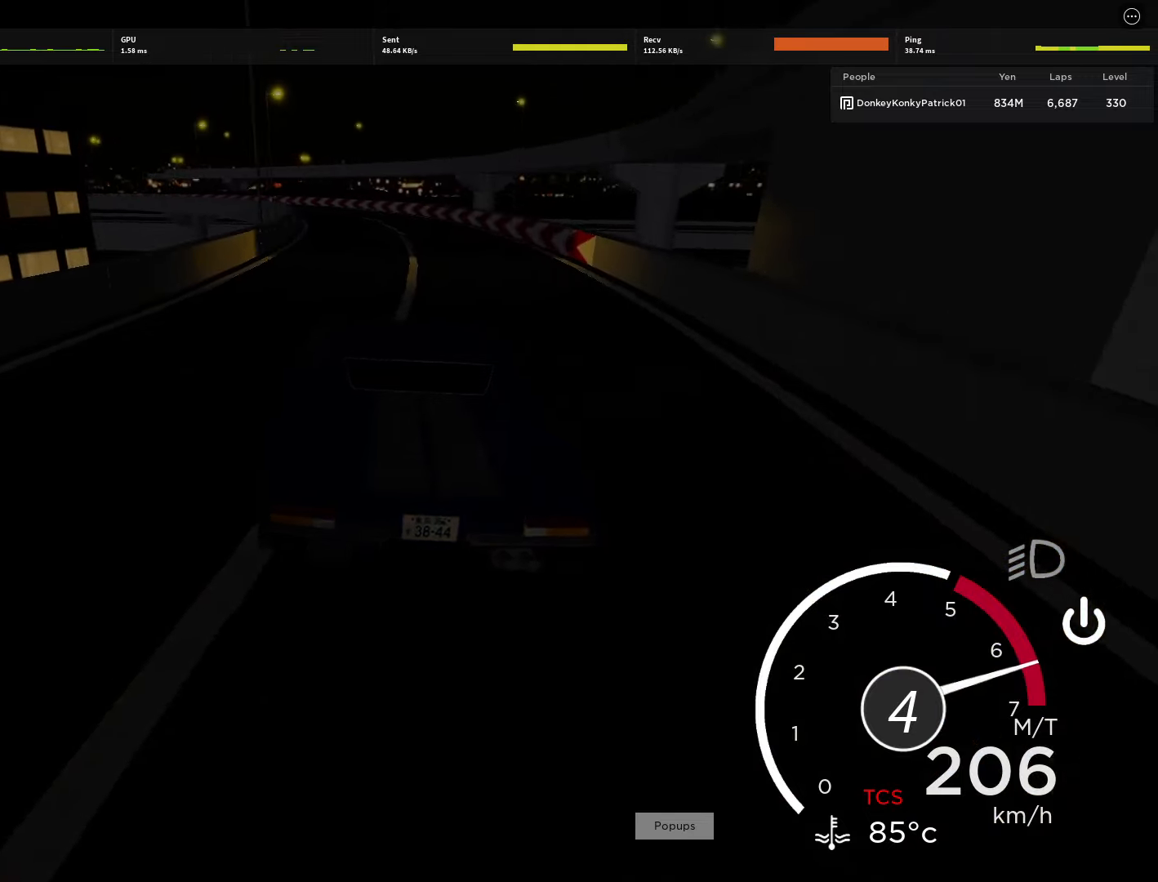
Gameplay with keyboard and mouse; each line is a JSON object with the keys and mouse buttons held at the frame after it. "events" lists presses ("down") and releases ("up") of "1", "2", "3", "4", "5", "a", "alt", "c", "caps_lock", "ctrl", "d", "e", "f", "g", "q", "r", "s", "shift", "space", "t", "tab", "v", "w", "x", "z" and "mouse_wheel" between this image and that frame as [ms after this image, input, new state], when the widget could be followed in between. "mouse_wheel" = the "wheel" button of the "mouse" list. No other keys are recorded. "wheel" means that the mouse wheel is clicked or scrolled. Not read: mouse_move.
{"keys": ["a", "w"], "mouse": [], "events": [[112, "a", "up"], [112, "w", "up"], [223, "w", "down"], [356, "a", "down"]]}
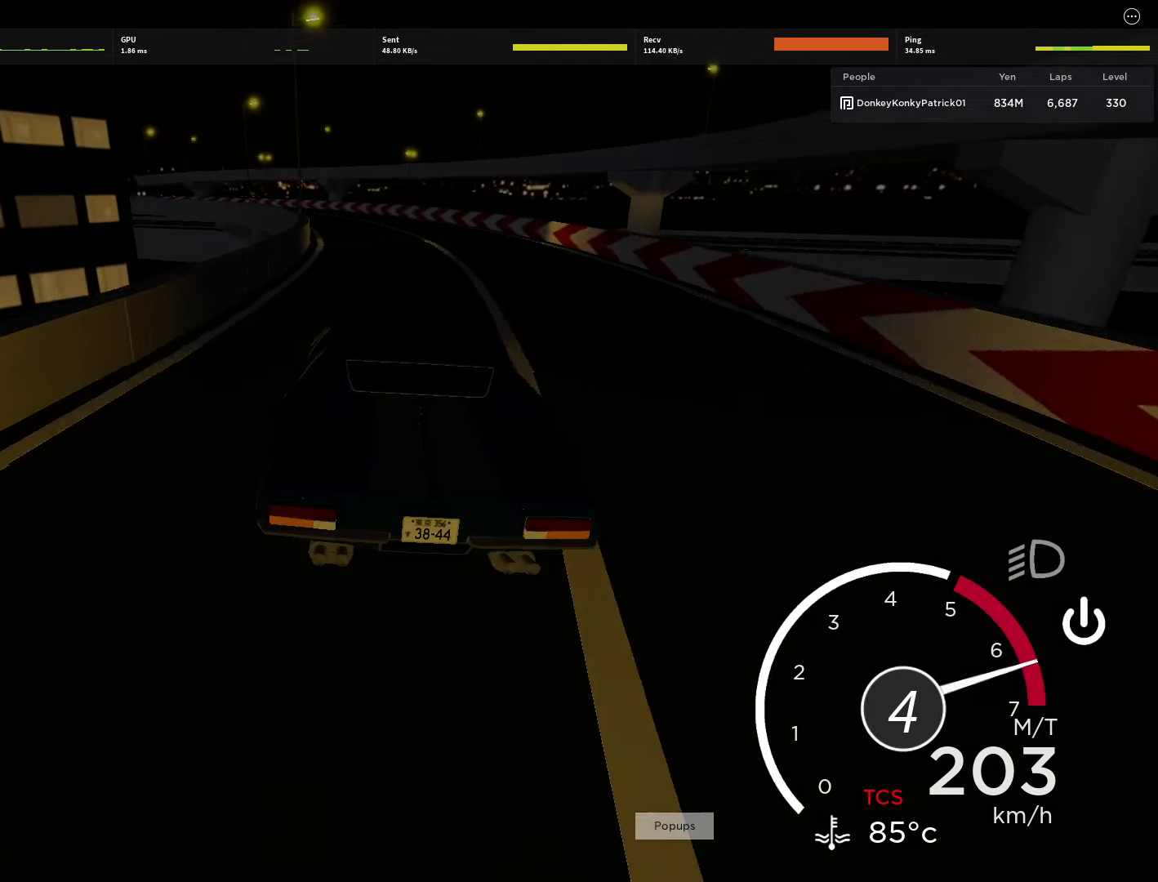
{"keys": ["a", "w"], "mouse": [], "events": [[89, "shift", "down"], [245, "a", "up"], [245, "shift", "up"], [467, "a", "down"]]}
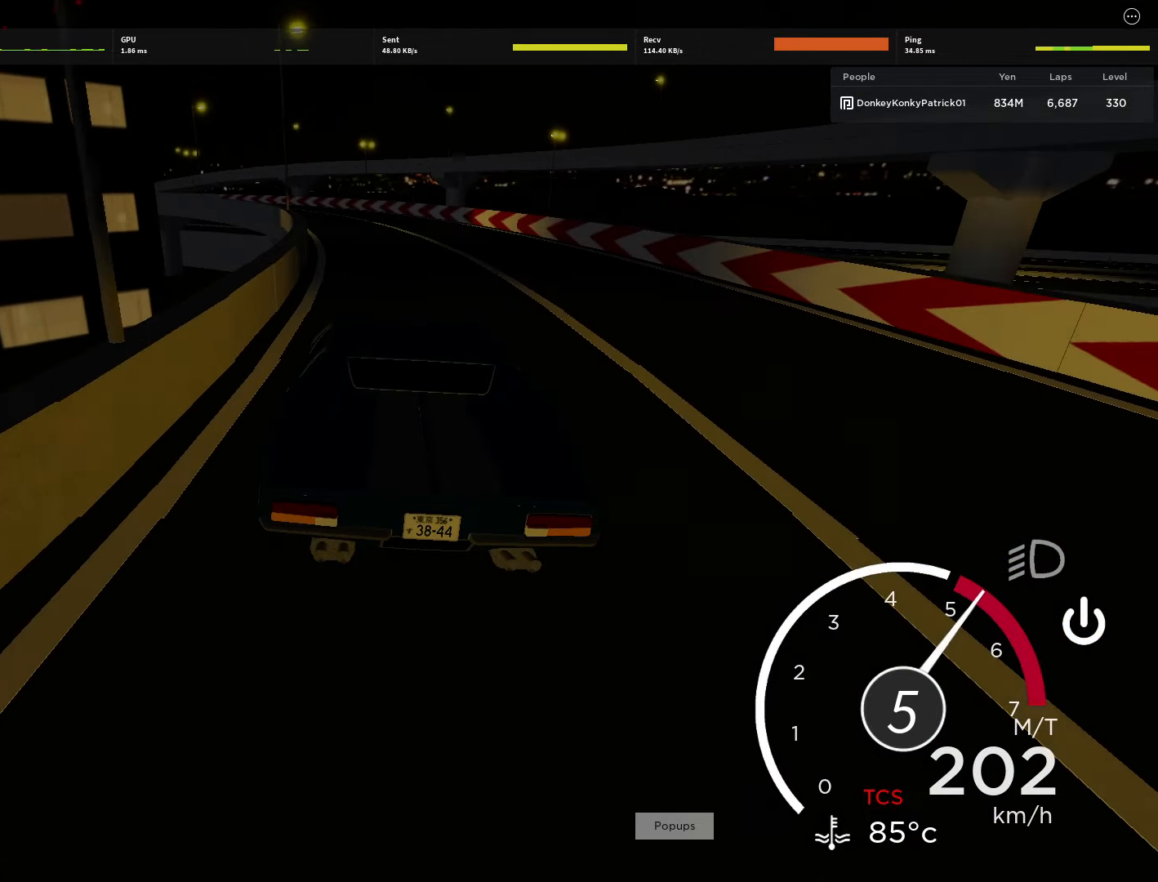
{"keys": ["w"], "mouse": [], "events": [[156, "w", "up"], [245, "w", "down"], [378, "w", "up"], [489, "a", "up"], [489, "w", "down"]]}
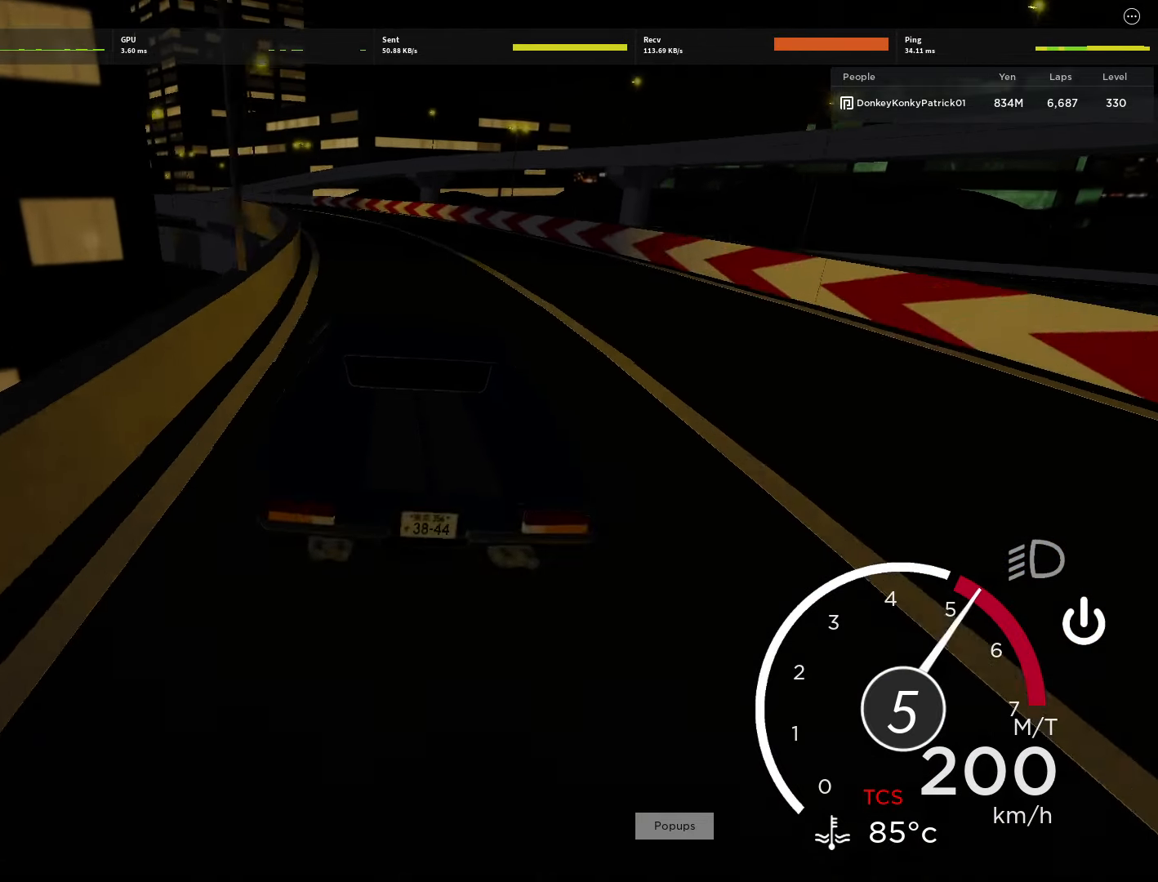
{"keys": ["w"], "mouse": [], "events": [[45, "w", "up"], [134, "w", "down"]]}
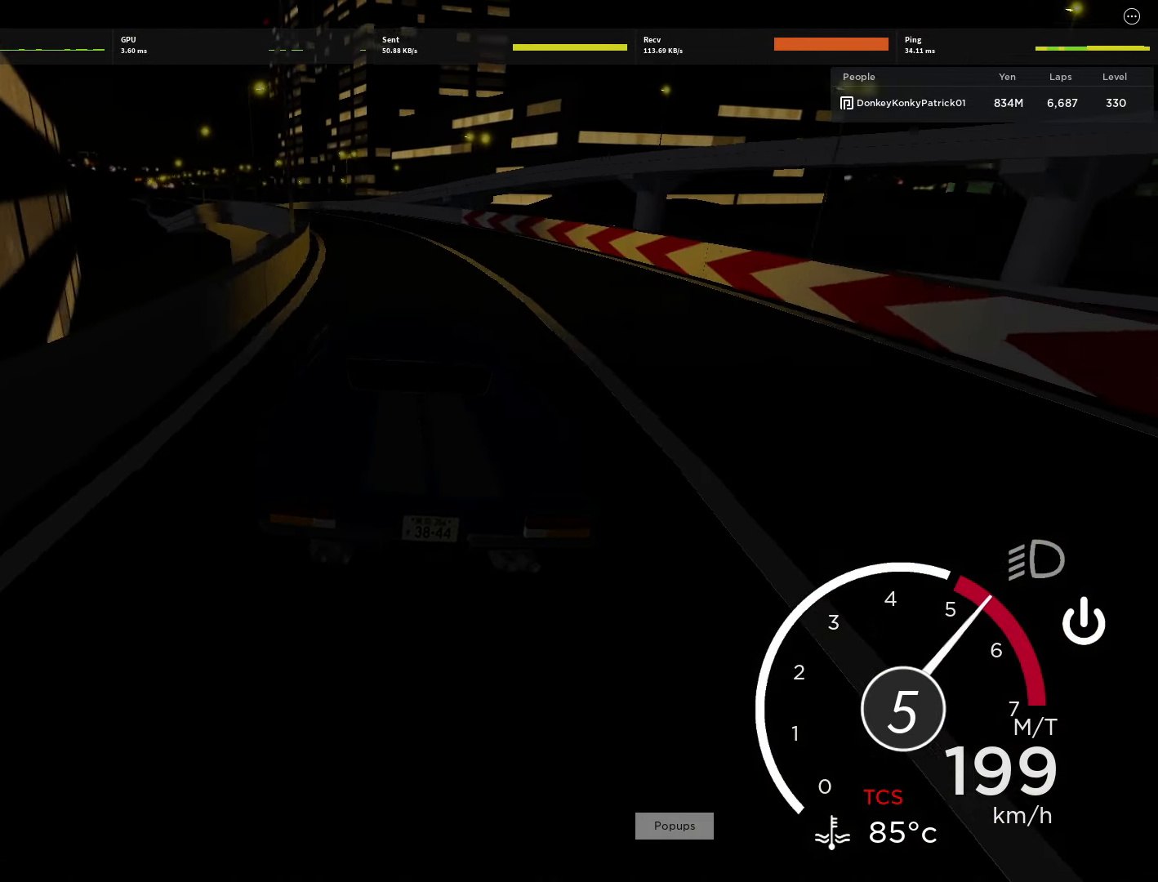
{"keys": ["a", "w"], "mouse": [], "events": [[134, "d", "down"], [223, "d", "up"], [378, "a", "down"]]}
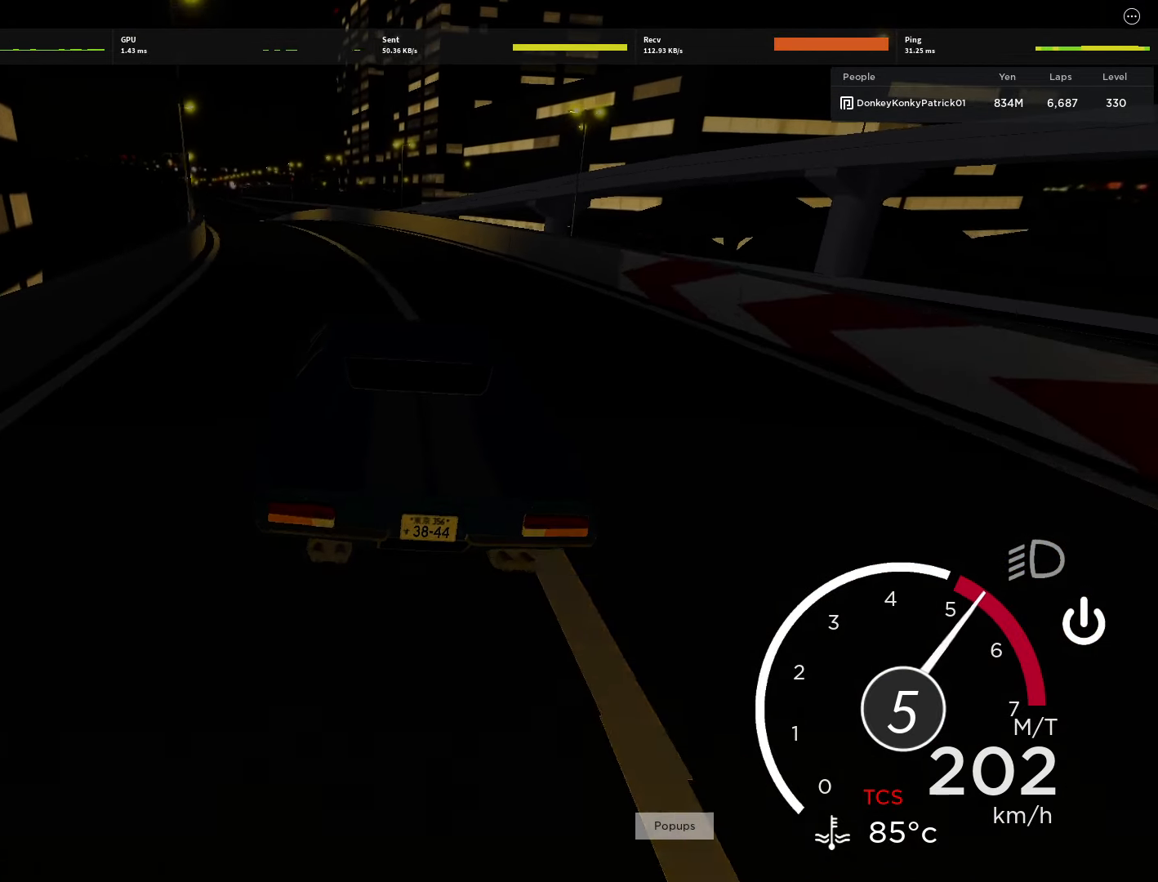
{"keys": ["a", "w"], "mouse": [], "events": [[245, "a", "up"], [489, "a", "down"]]}
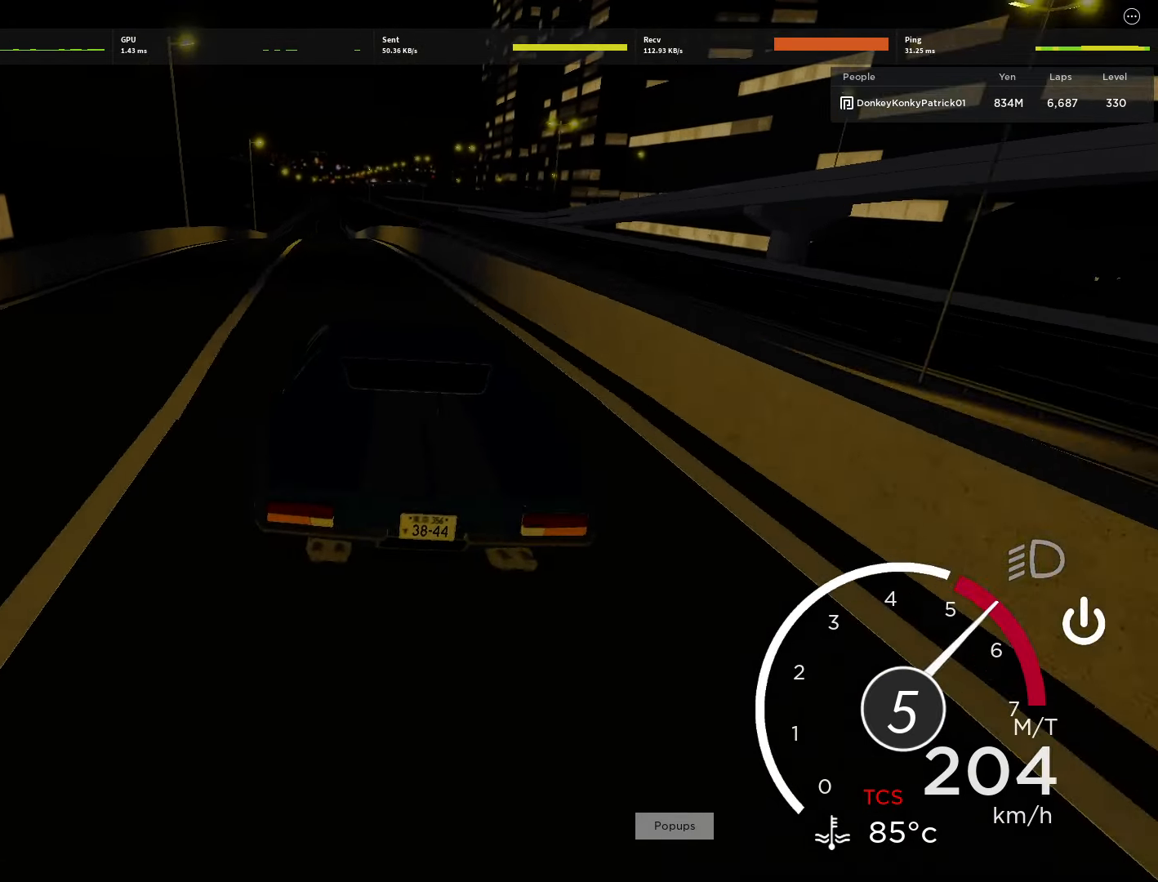
{"keys": ["w"], "mouse": [], "events": [[178, "a", "up"], [312, "d", "down"], [445, "d", "up"]]}
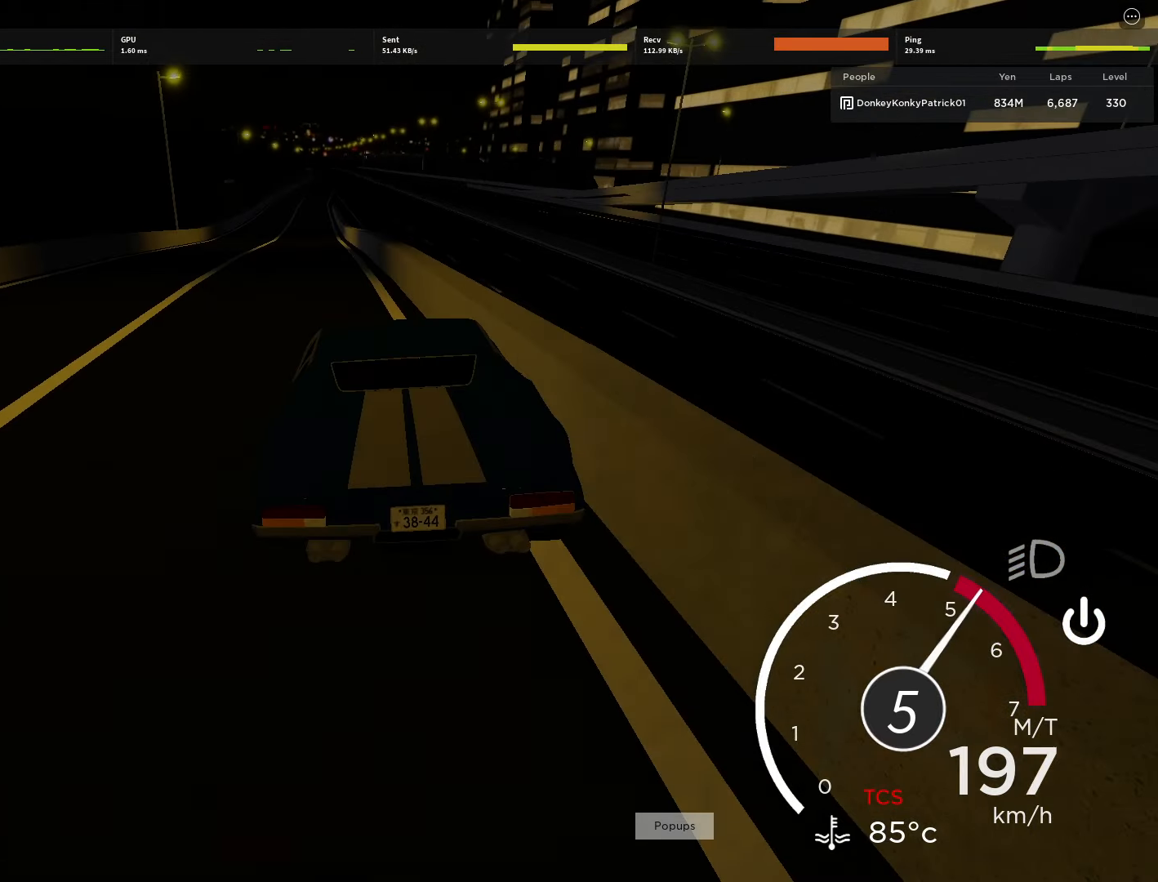
{"keys": ["d", "w"], "mouse": [], "events": [[45, "a", "down"], [245, "a", "up"], [489, "d", "down"]]}
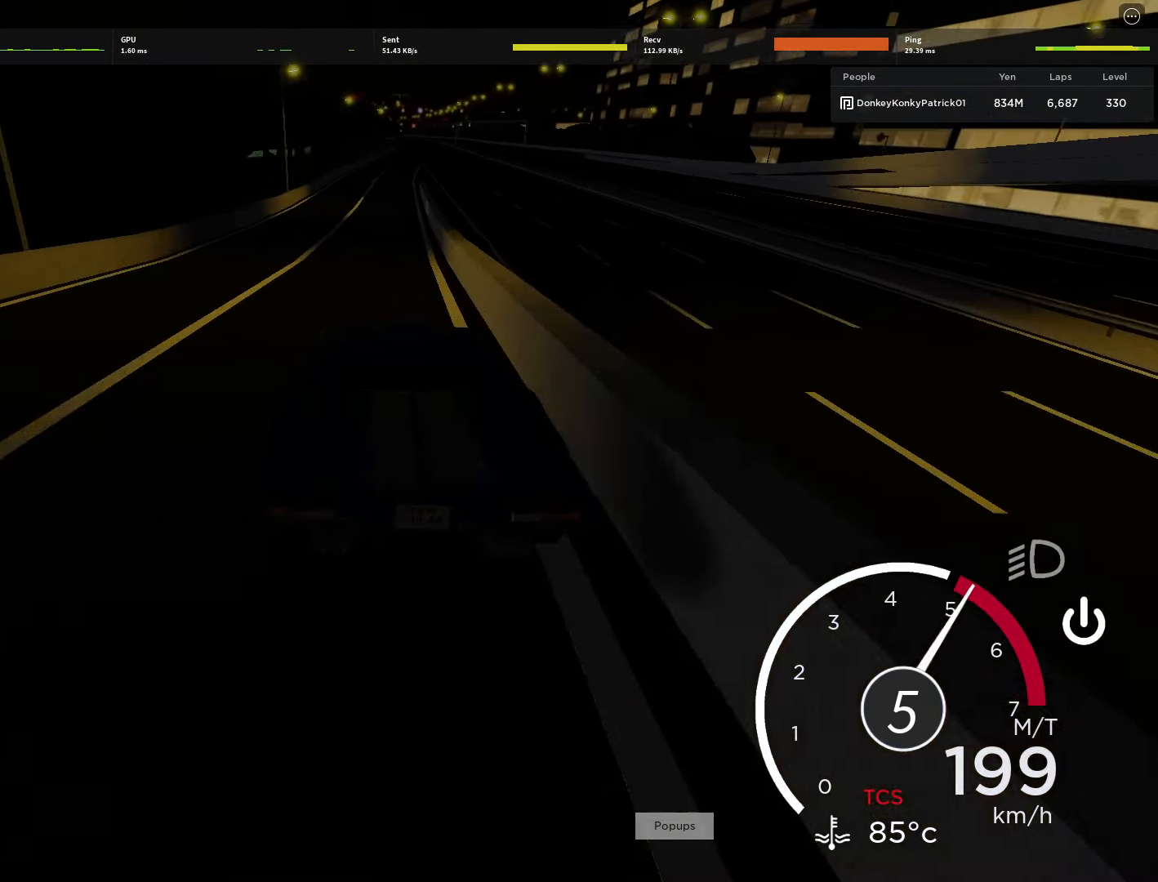
{"keys": ["d", "w"], "mouse": [], "events": [[45, "d", "up"], [200, "d", "down"], [289, "d", "up"], [423, "d", "down"]]}
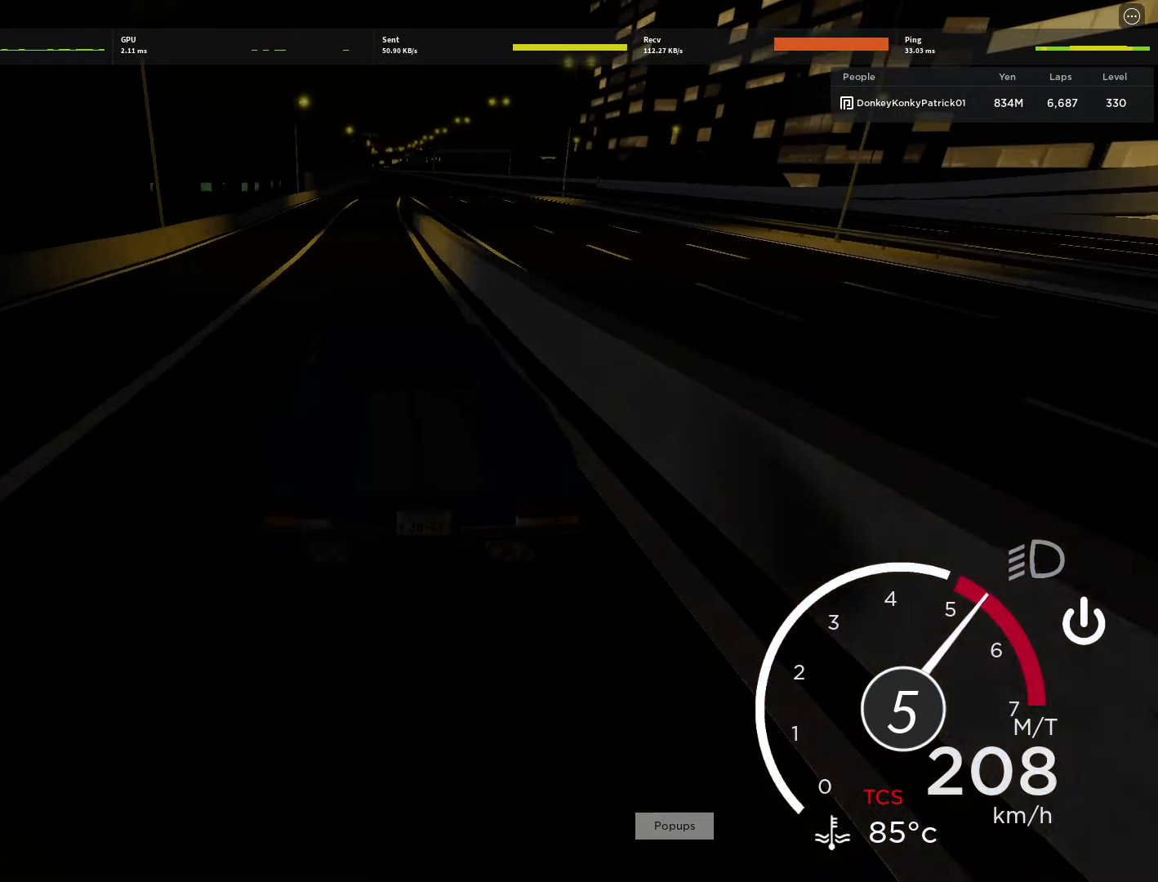
{"keys": ["w"], "mouse": [], "events": [[45, "d", "up"]]}
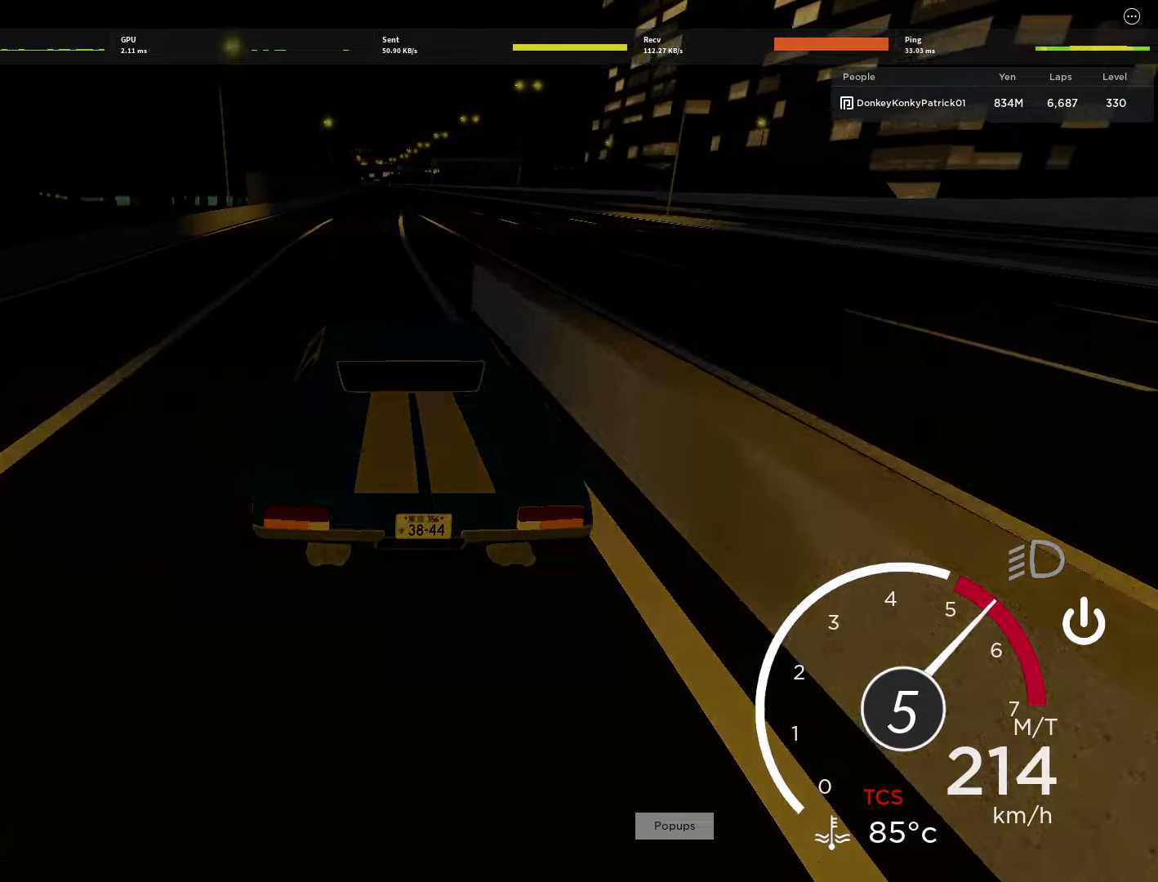
{"keys": ["w"], "mouse": [], "events": [[44, "a", "down"], [133, "a", "up"]]}
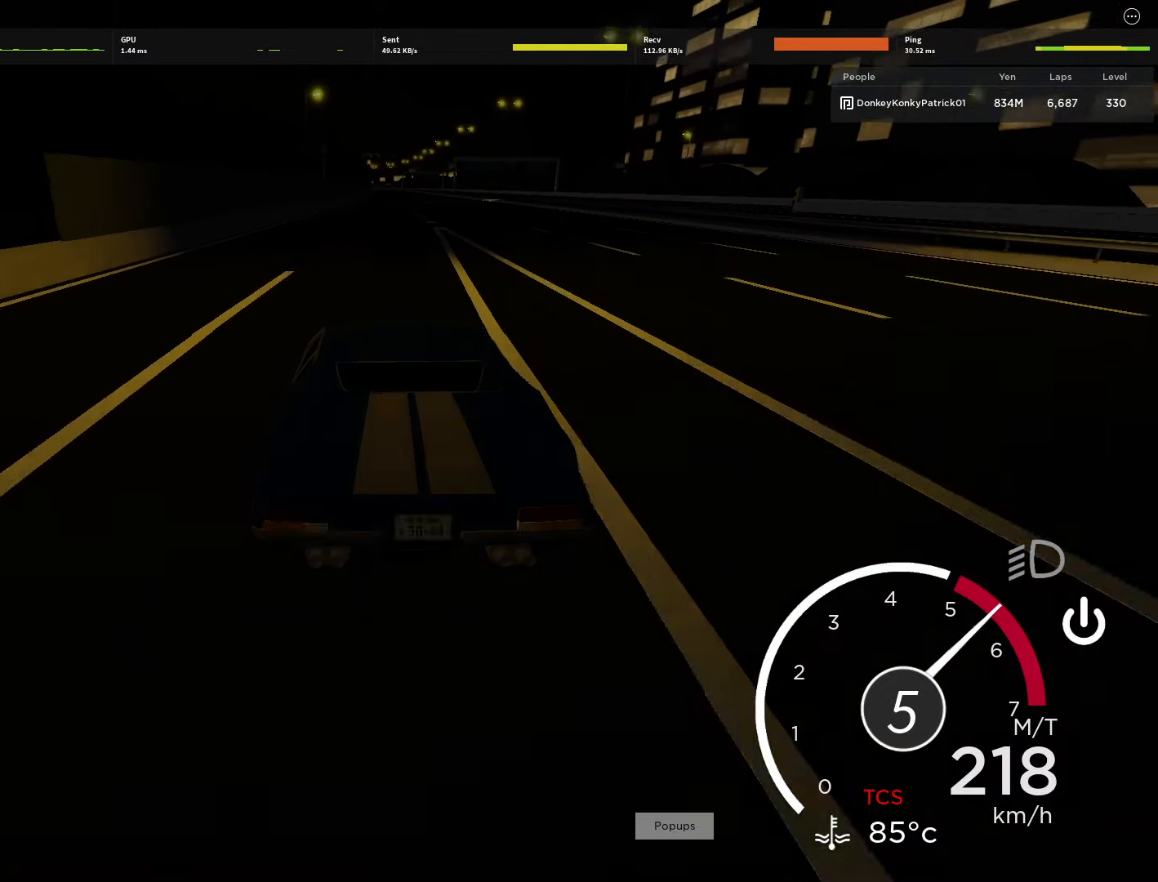
{"keys": ["w"], "mouse": [], "events": [[22, "d", "down"], [111, "d", "up"]]}
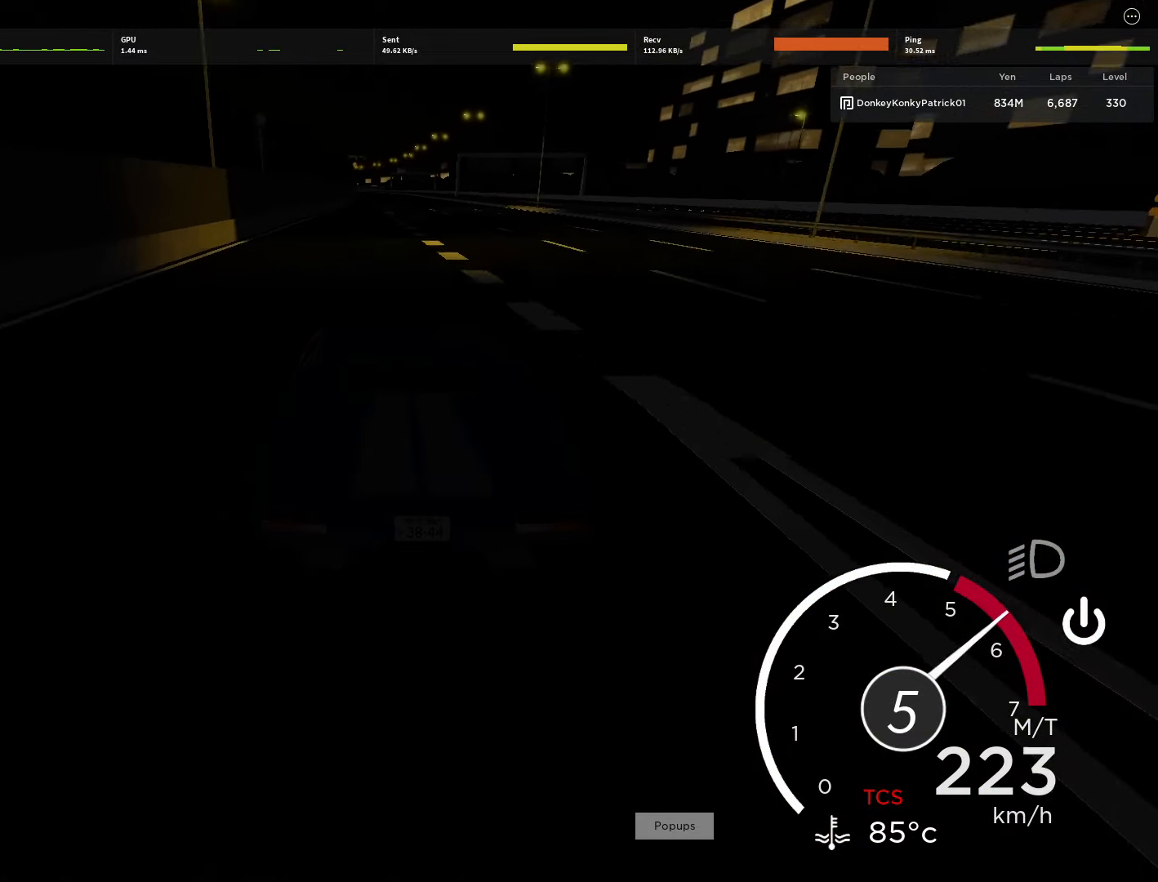
{"keys": ["w"], "mouse": [], "events": []}
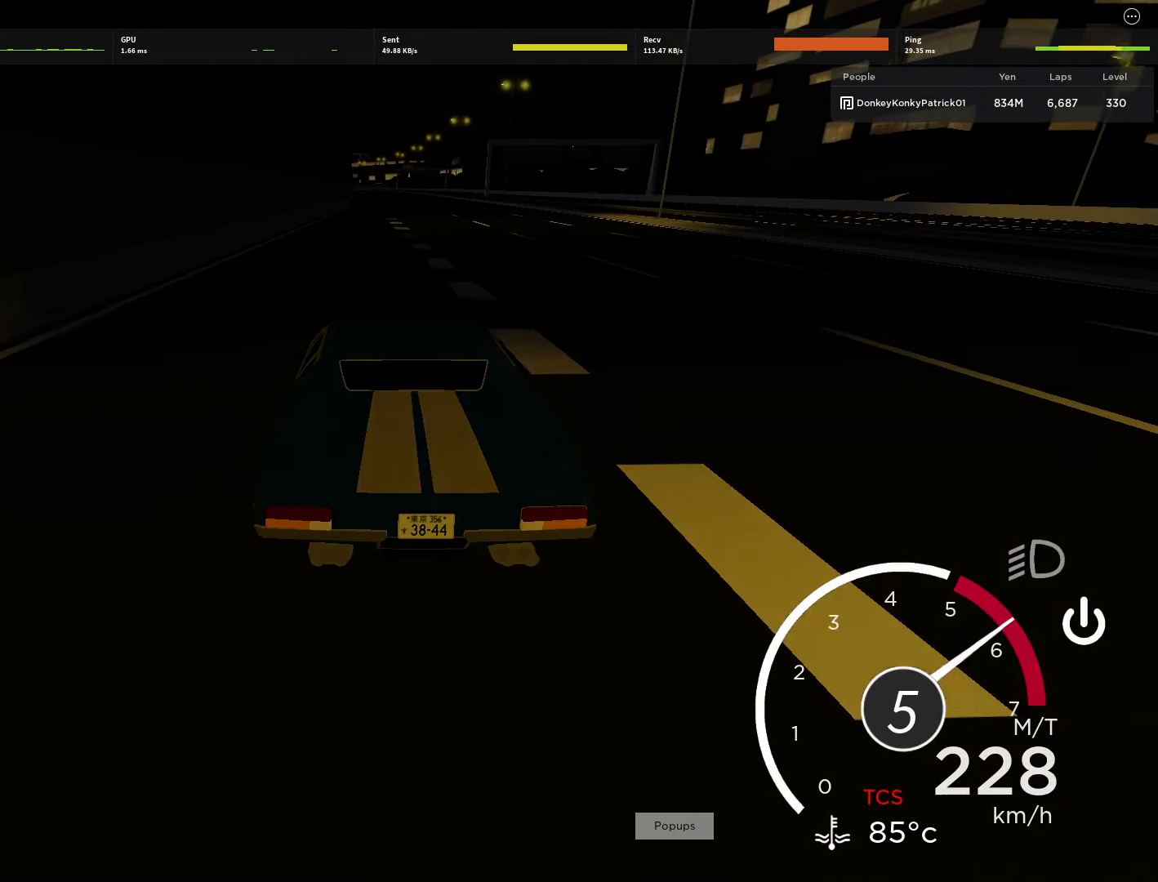
{"keys": ["w"], "mouse": [], "events": []}
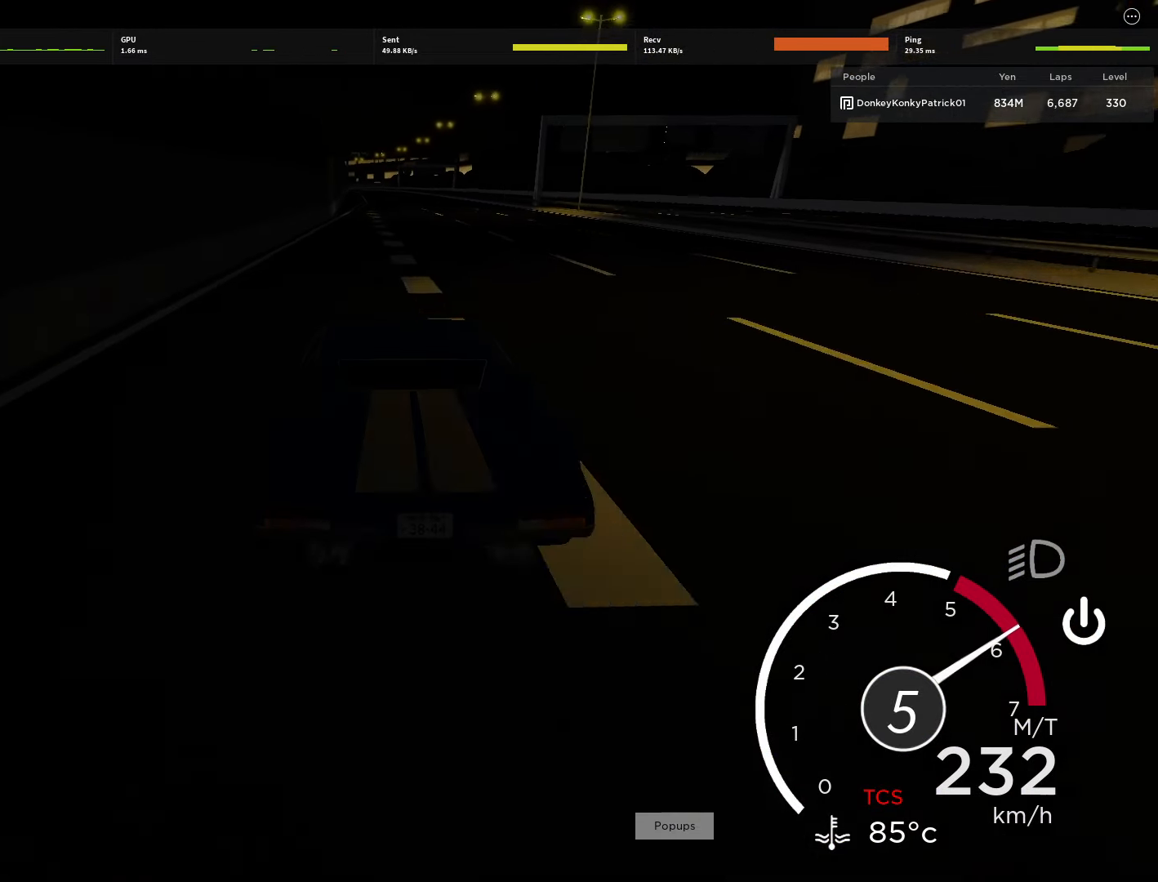
{"keys": ["a", "w"], "mouse": [], "events": [[111, "a", "down"], [155, "a", "up"], [489, "a", "down"]]}
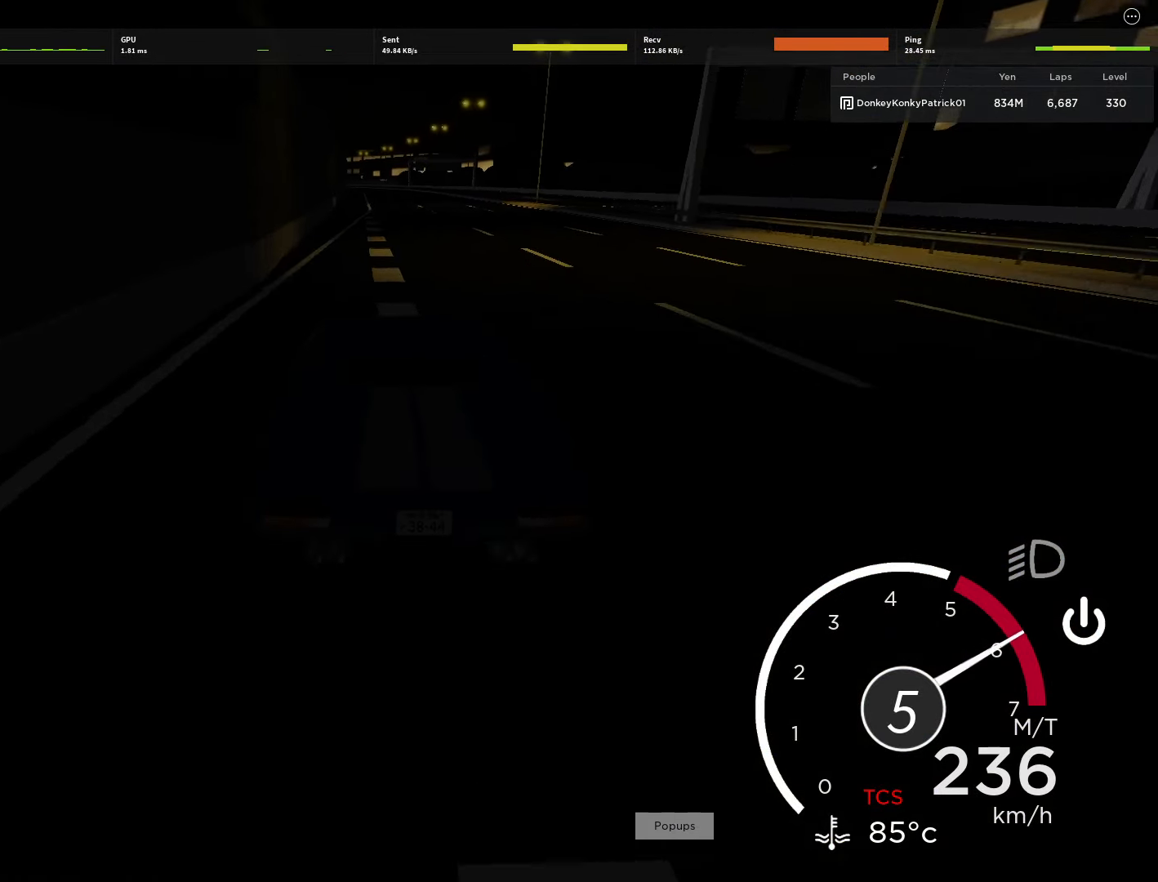
{"keys": ["w"], "mouse": [], "events": [[44, "a", "up"]]}
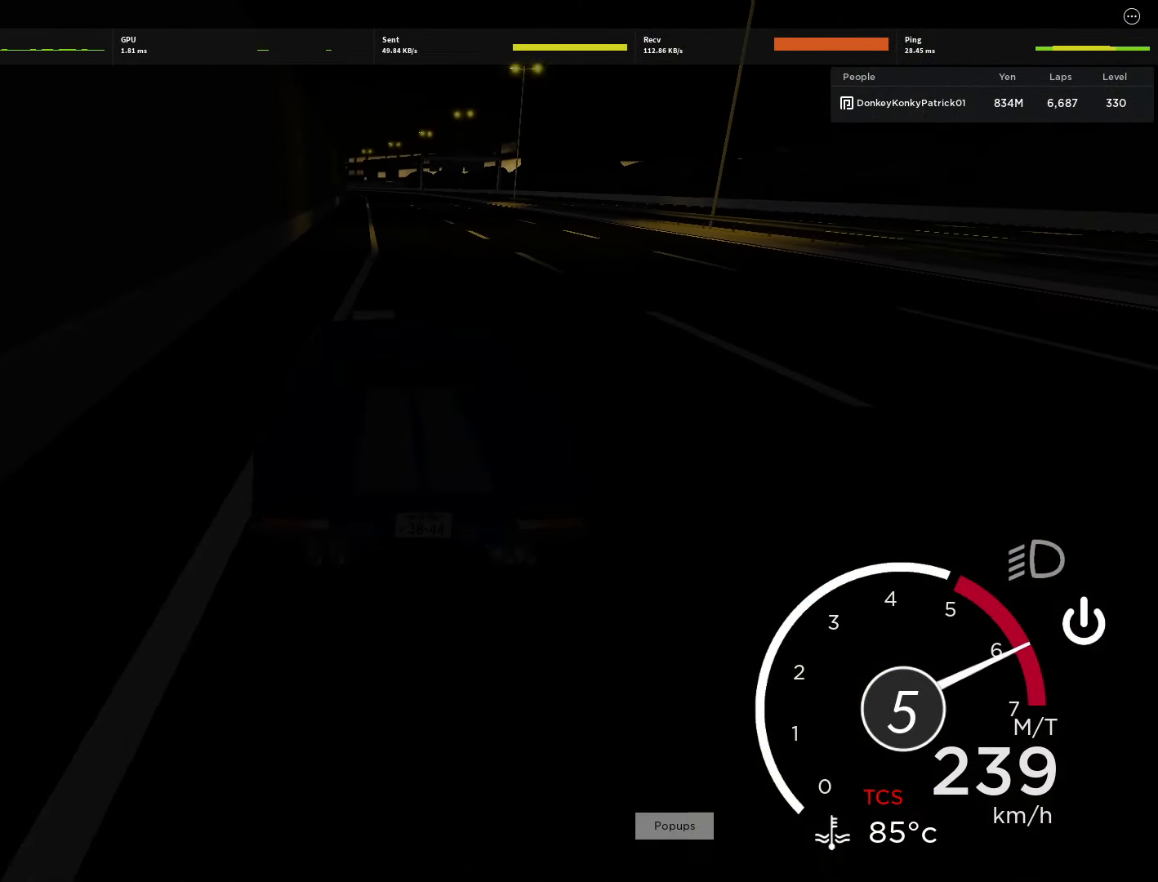
{"keys": ["a", "w"], "mouse": [], "events": [[467, "a", "down"]]}
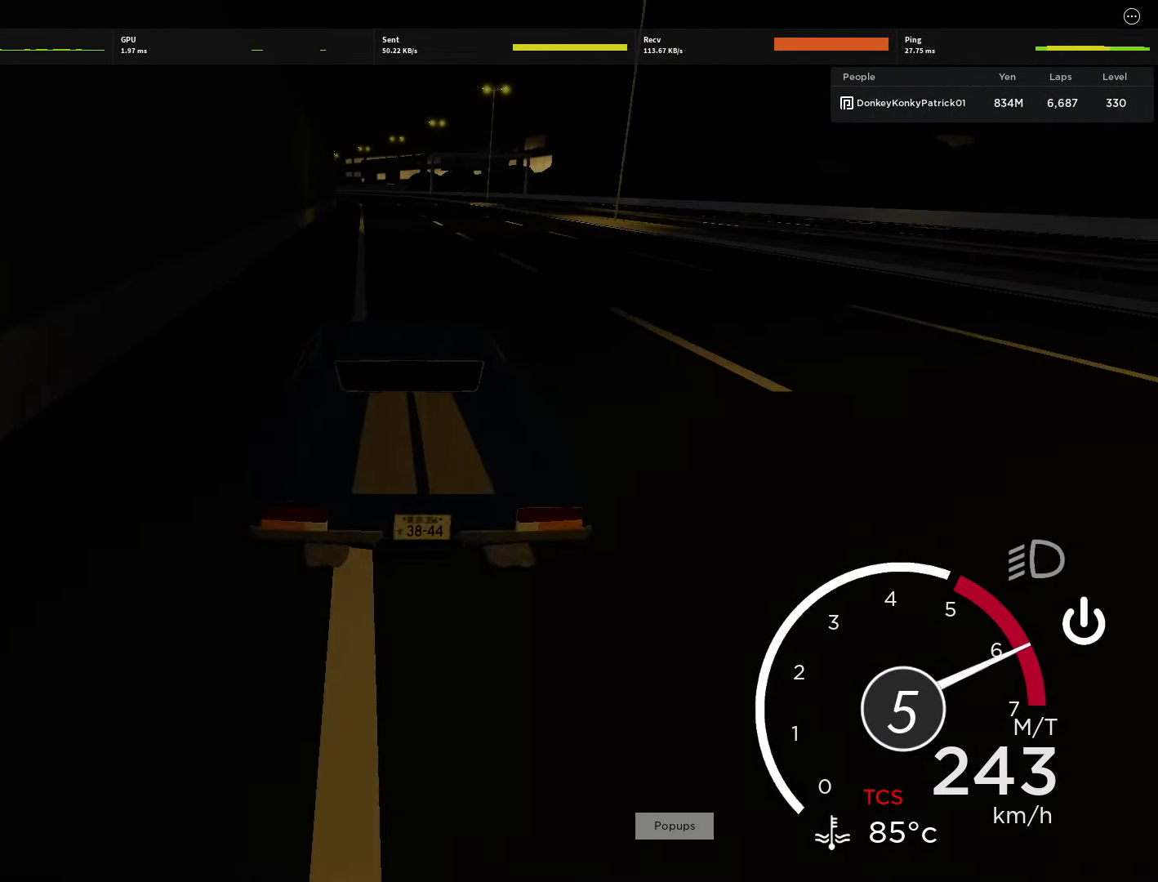
{"keys": ["w"], "mouse": [], "events": [[22, "a", "up"], [311, "a", "down"], [355, "a", "up"]]}
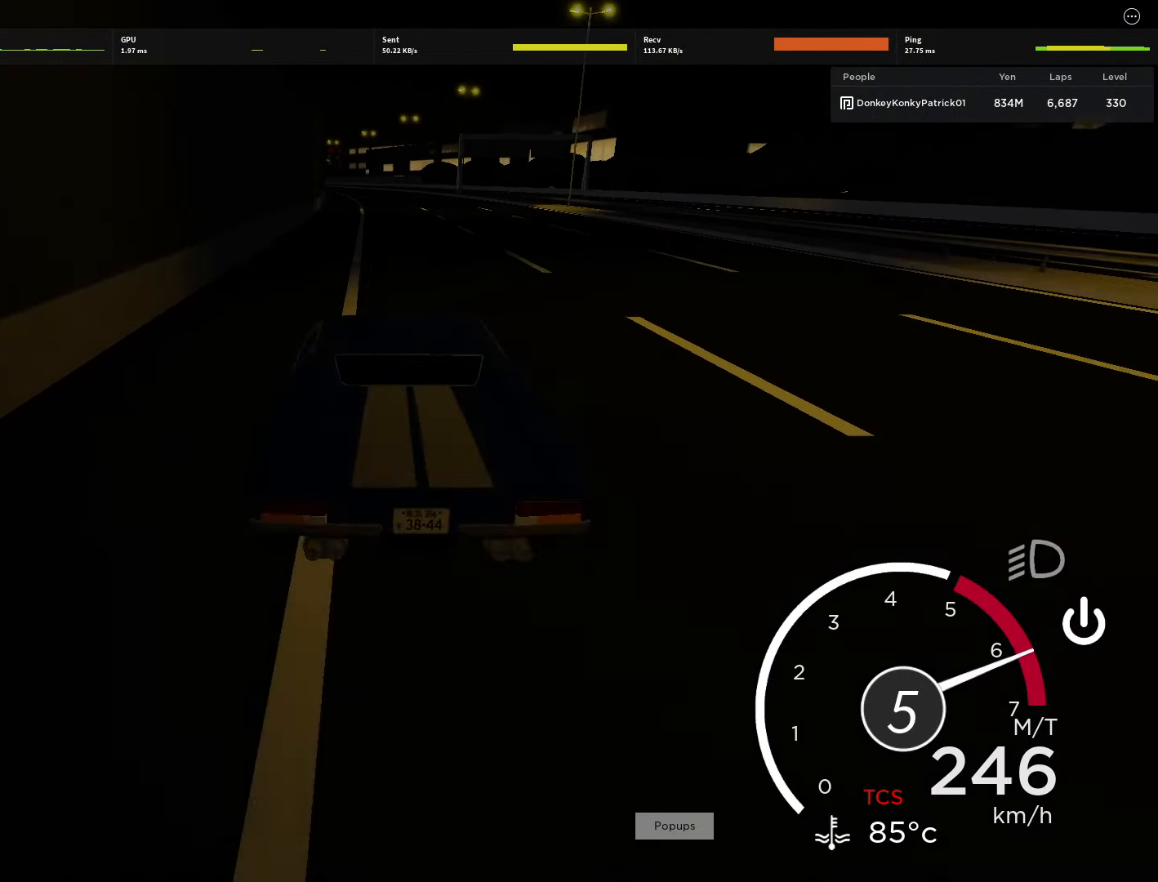
{"keys": ["w"], "mouse": [], "events": [[22, "a", "down"], [111, "a", "up"], [311, "a", "down"], [400, "a", "up"]]}
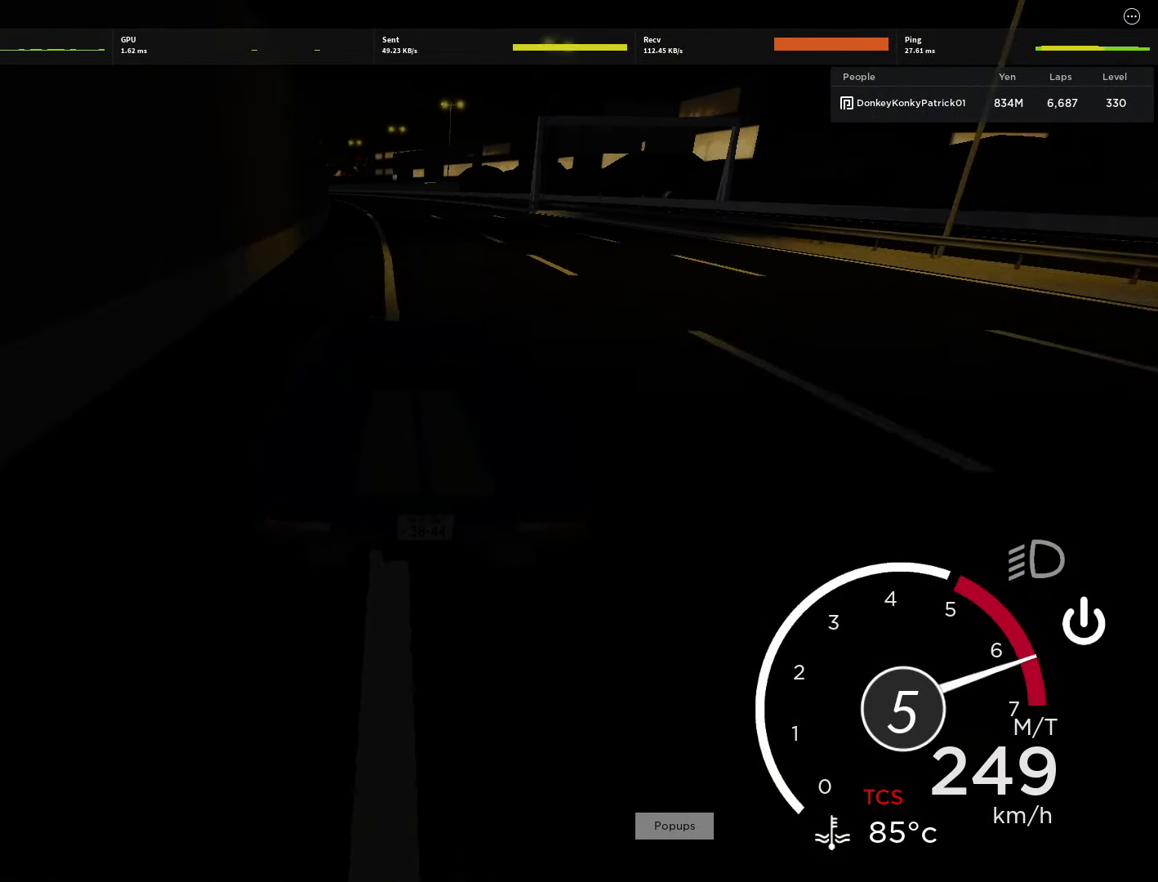
{"keys": ["a", "w"], "mouse": [], "events": [[111, "a", "down"], [155, "a", "up"], [289, "a", "down"], [378, "a", "up"], [511, "a", "down"]]}
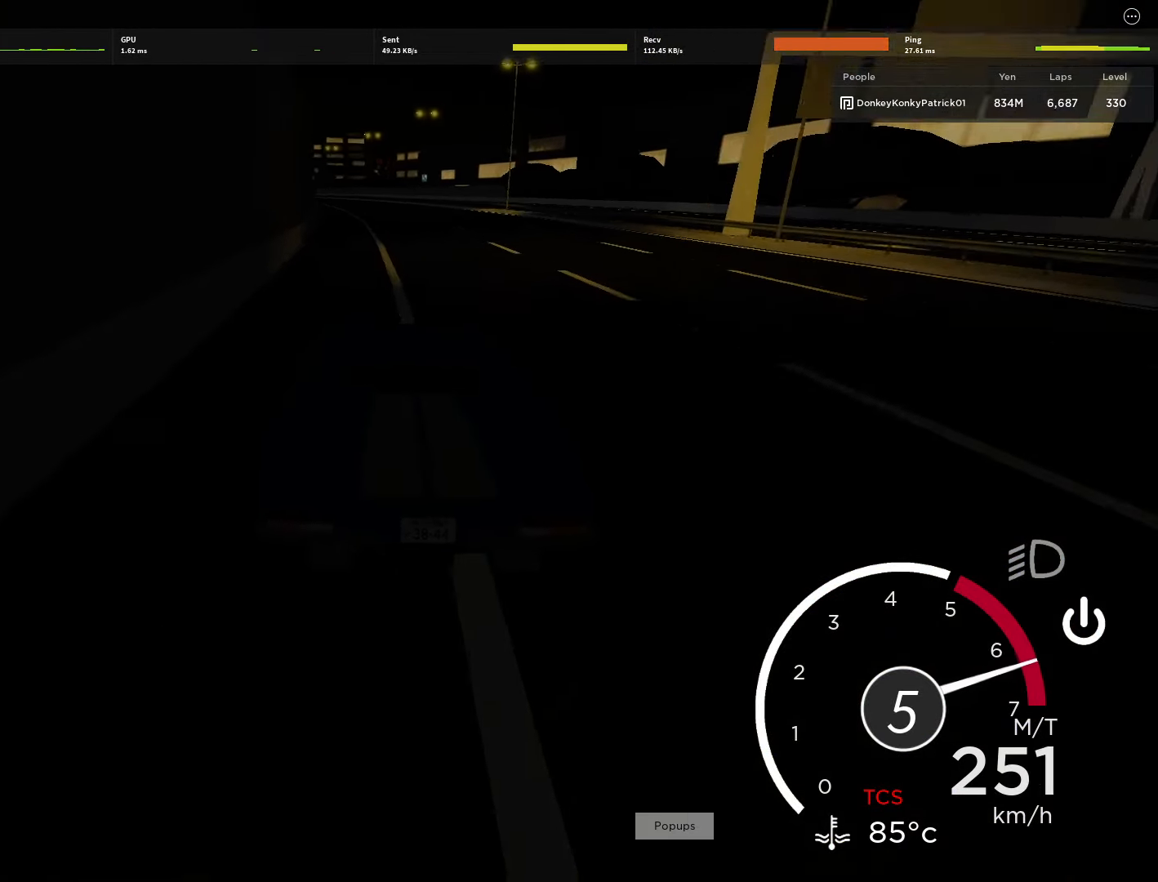
{"keys": ["w"], "mouse": [], "events": [[156, "a", "up"], [289, "a", "down"], [445, "a", "up"]]}
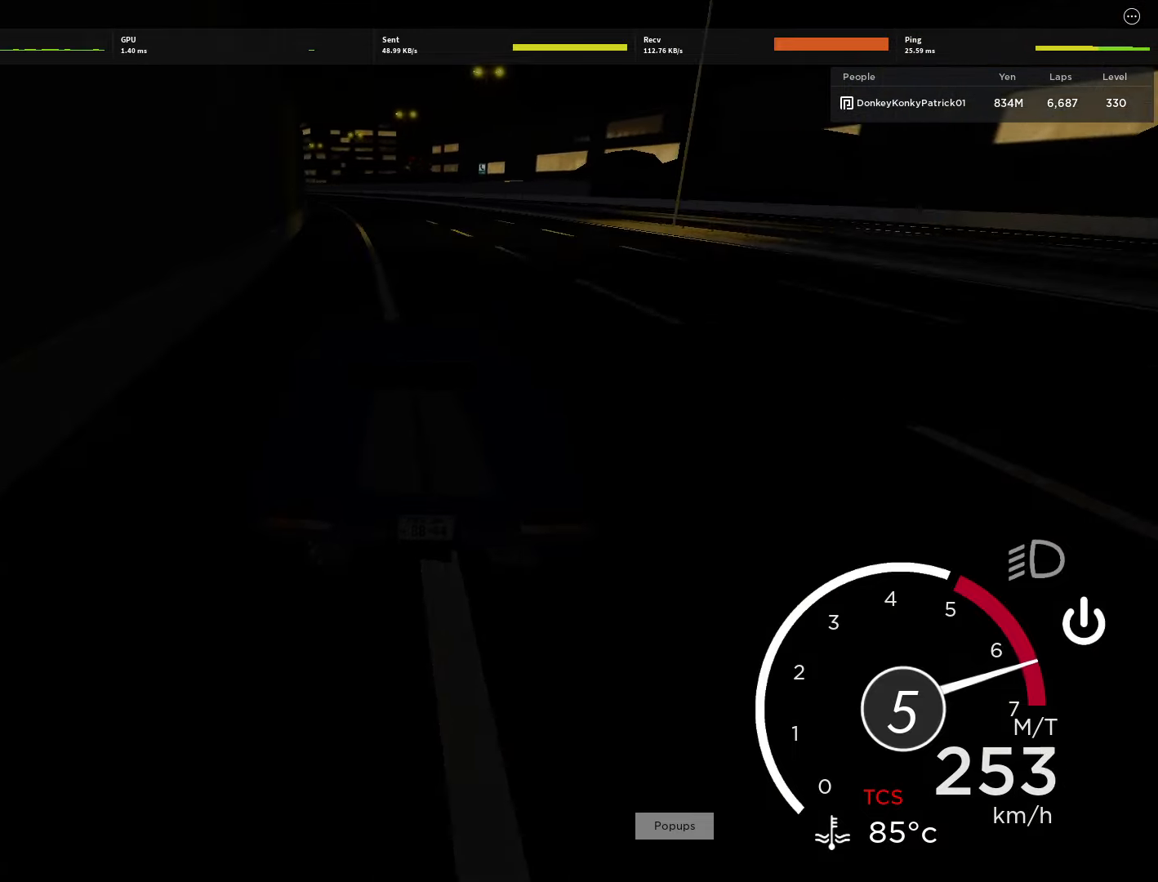
{"keys": ["a", "w"], "mouse": [], "events": [[134, "a", "down"], [222, "a", "up"], [400, "a", "down"]]}
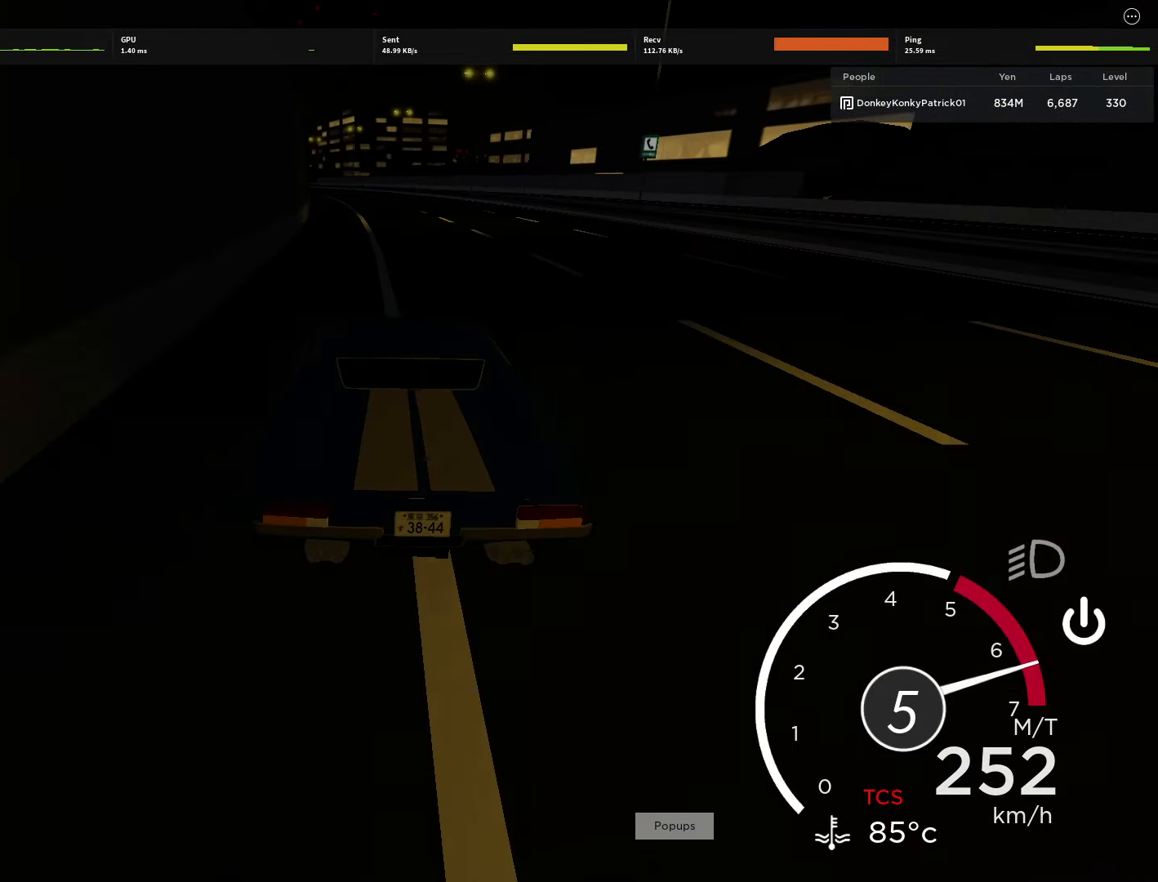
{"keys": ["w"], "mouse": [], "events": [[45, "a", "up"], [200, "a", "down"], [311, "a", "up"]]}
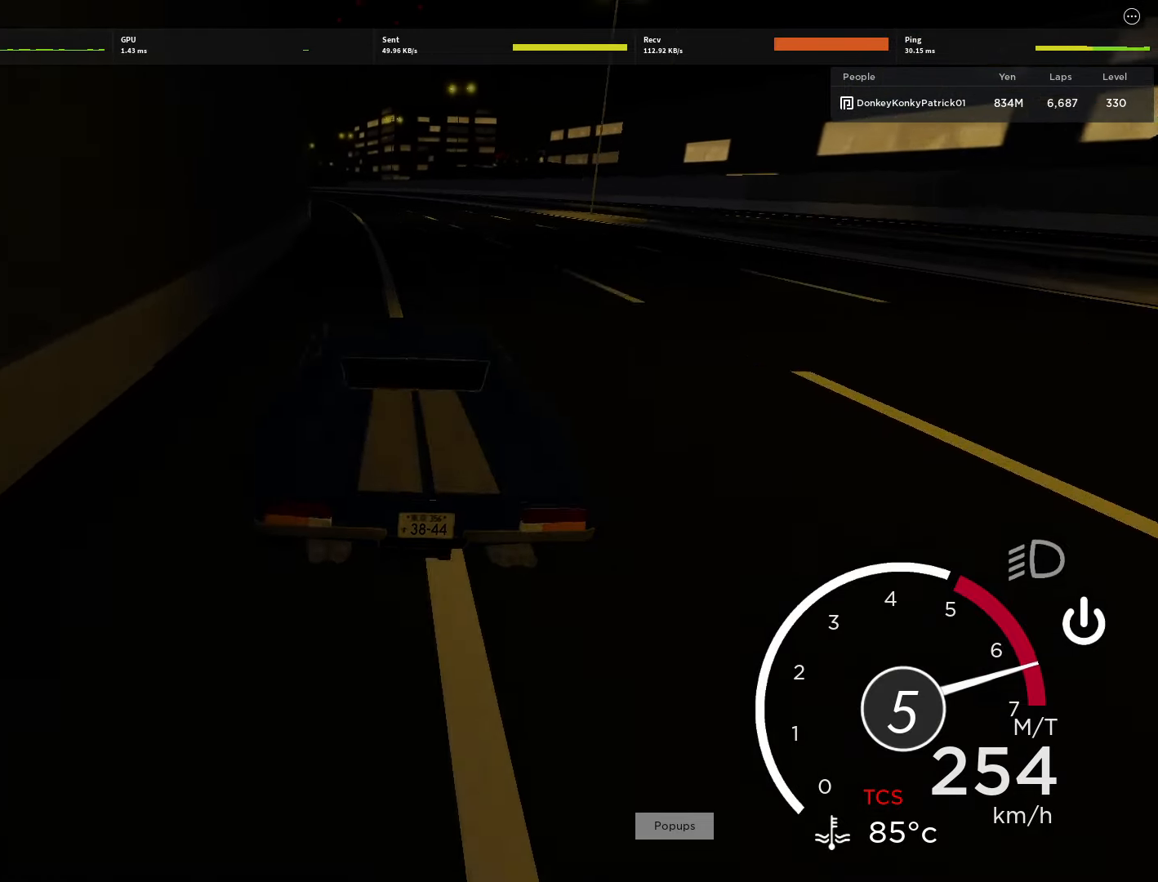
{"keys": ["w"], "mouse": [], "events": [[22, "a", "down"], [156, "a", "up"], [311, "a", "down"], [445, "a", "up"]]}
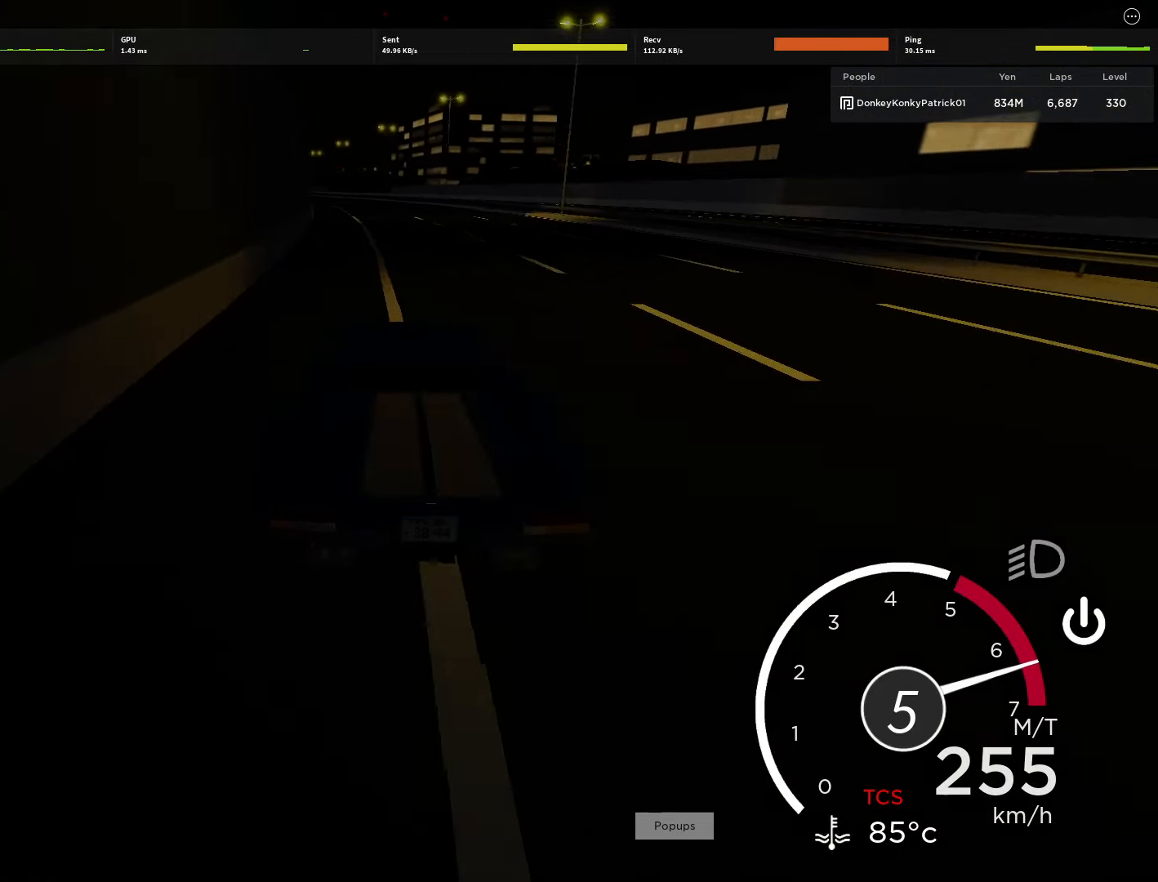
{"keys": ["a", "w"], "mouse": [], "events": [[111, "a", "down"], [311, "a", "up"], [445, "a", "down"]]}
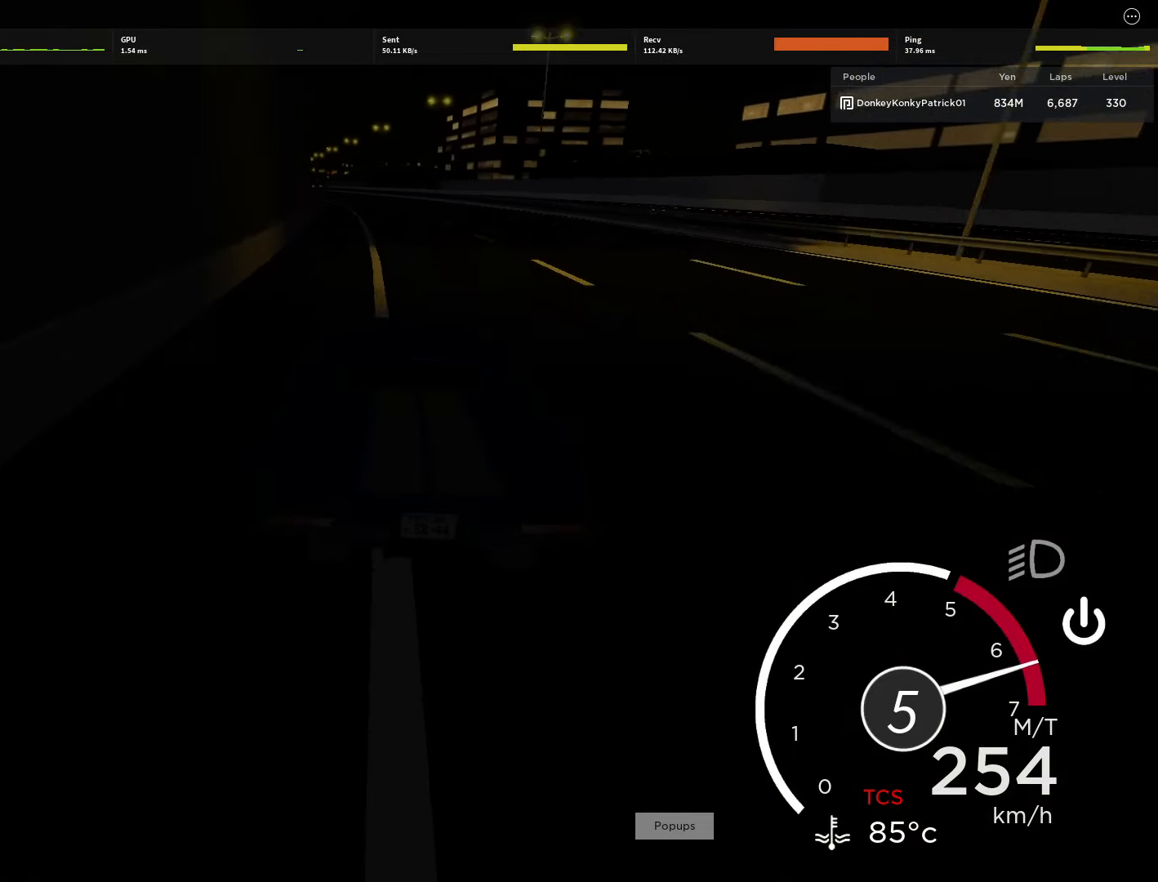
{"keys": ["w"], "mouse": [], "events": [[111, "a", "up"], [289, "a", "down"], [378, "a", "up"]]}
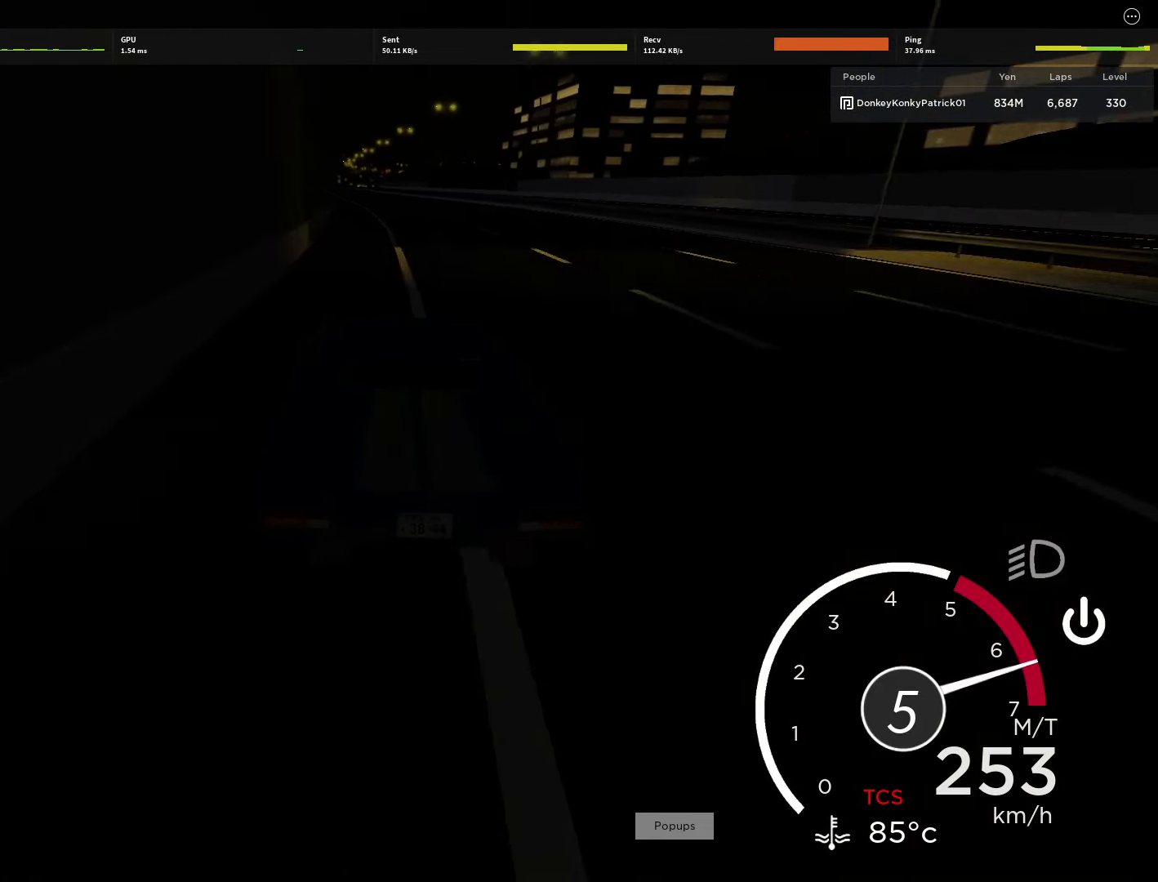
{"keys": ["w"], "mouse": [], "events": [[111, "a", "down"], [200, "a", "up"], [334, "a", "down"], [489, "a", "up"]]}
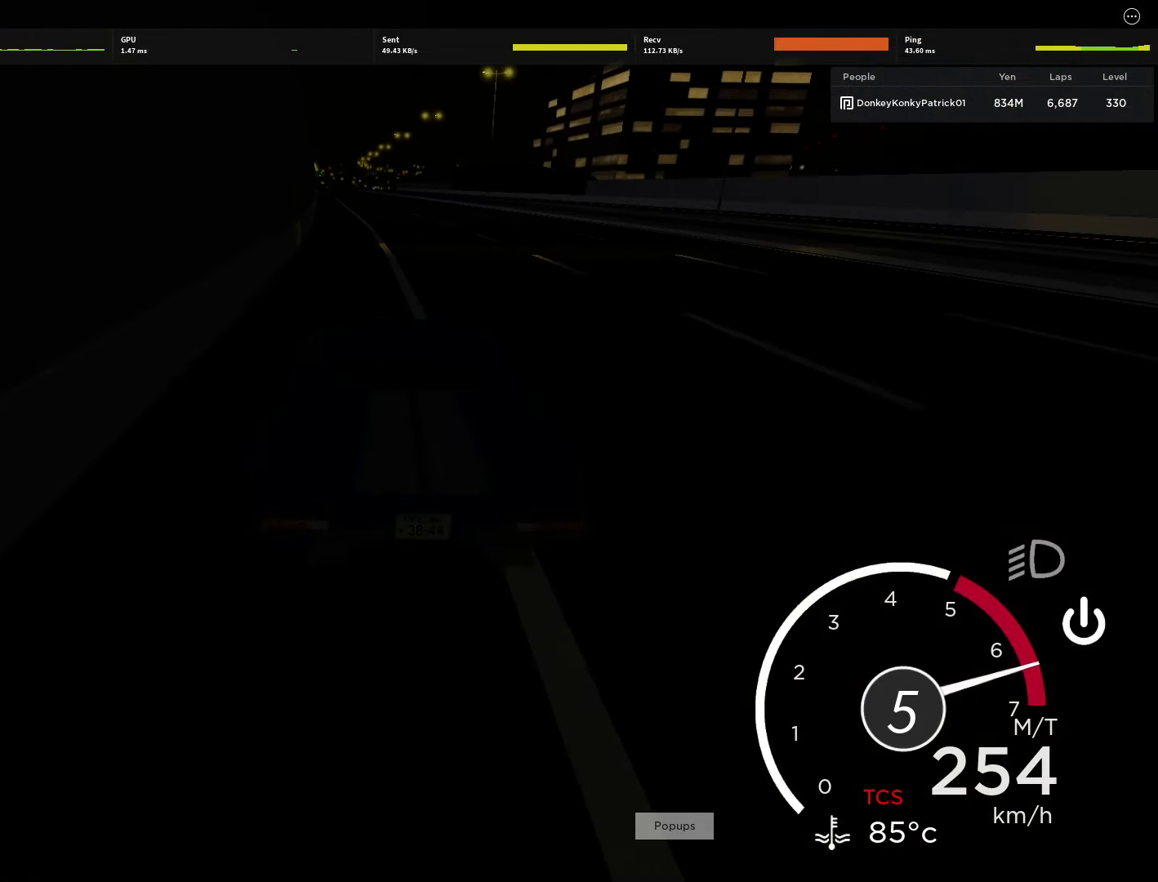
{"keys": ["w"], "mouse": [], "events": [[134, "a", "down"], [178, "a", "up"], [467, "a", "down"], [511, "a", "up"]]}
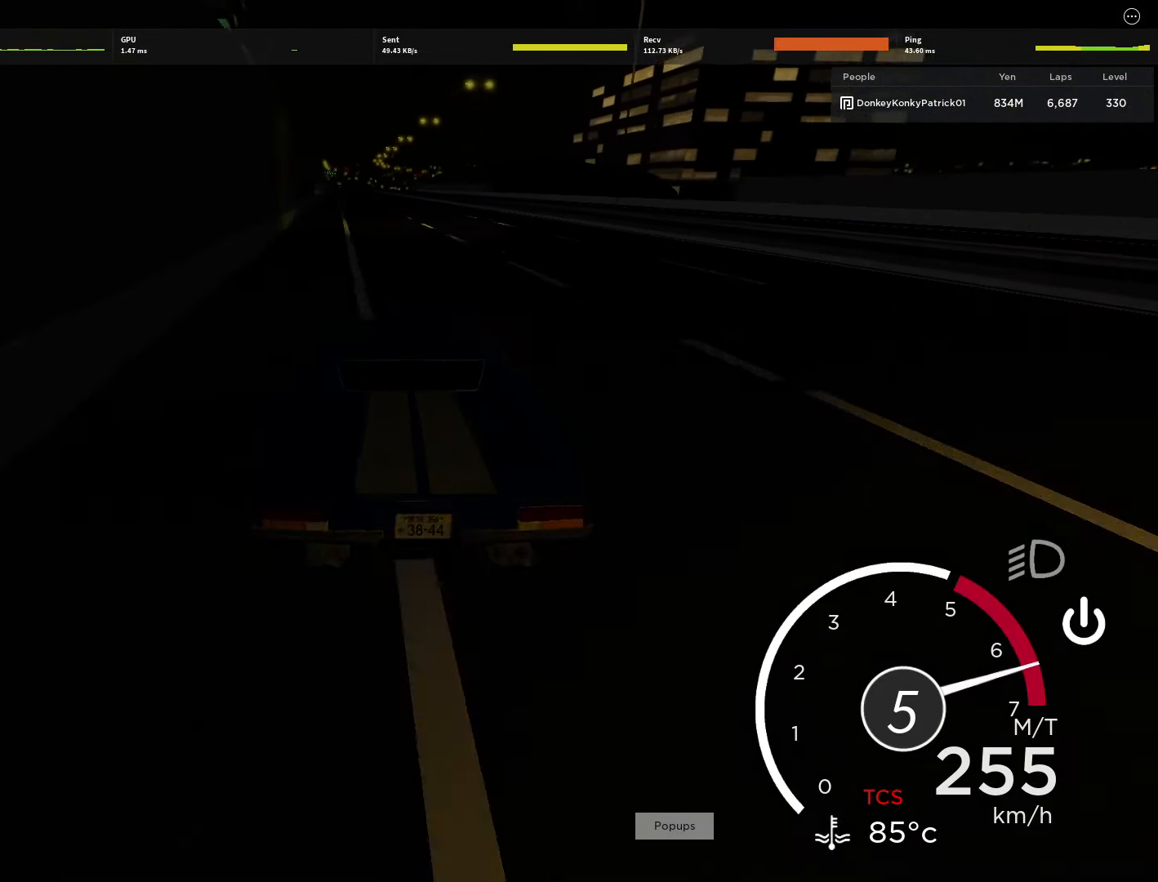
{"keys": ["w"], "mouse": [], "events": [[378, "a", "down"], [467, "a", "up"]]}
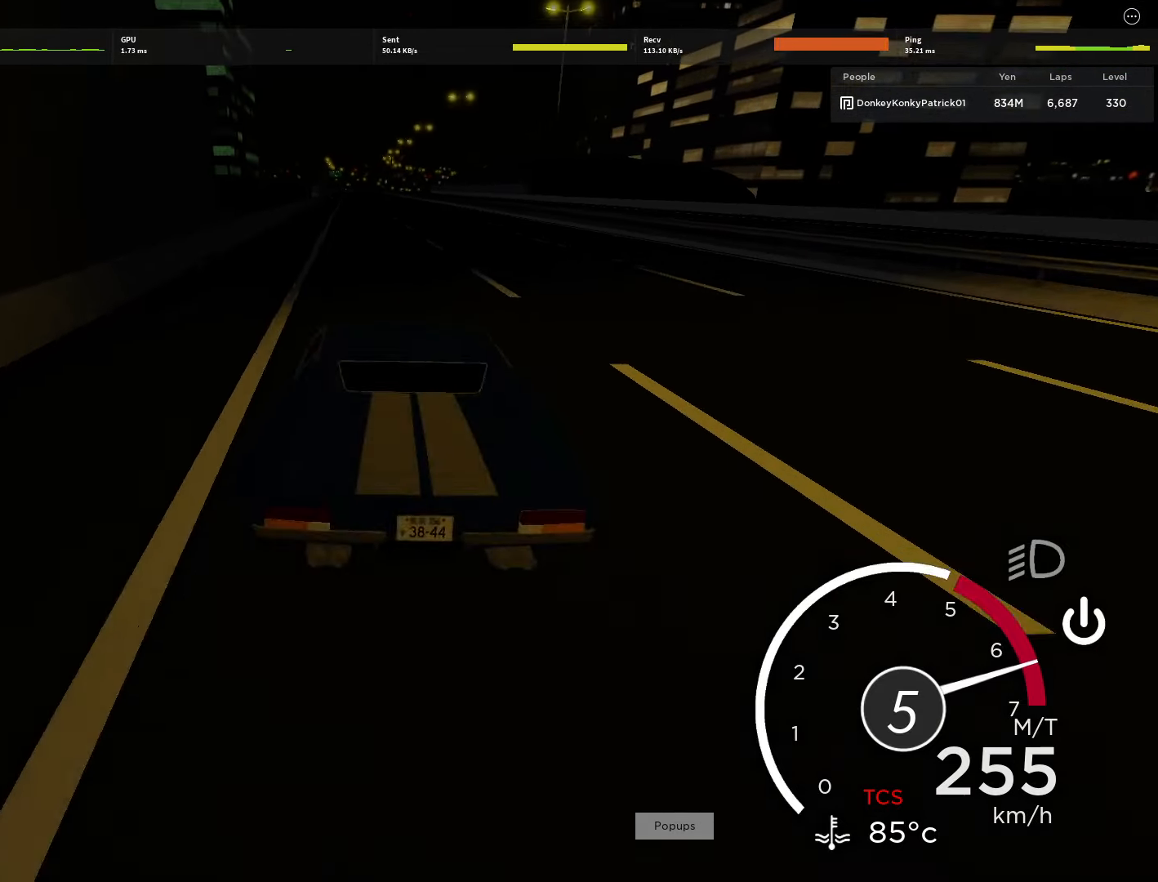
{"keys": ["w"], "mouse": [], "events": [[200, "a", "down"], [245, "a", "up"]]}
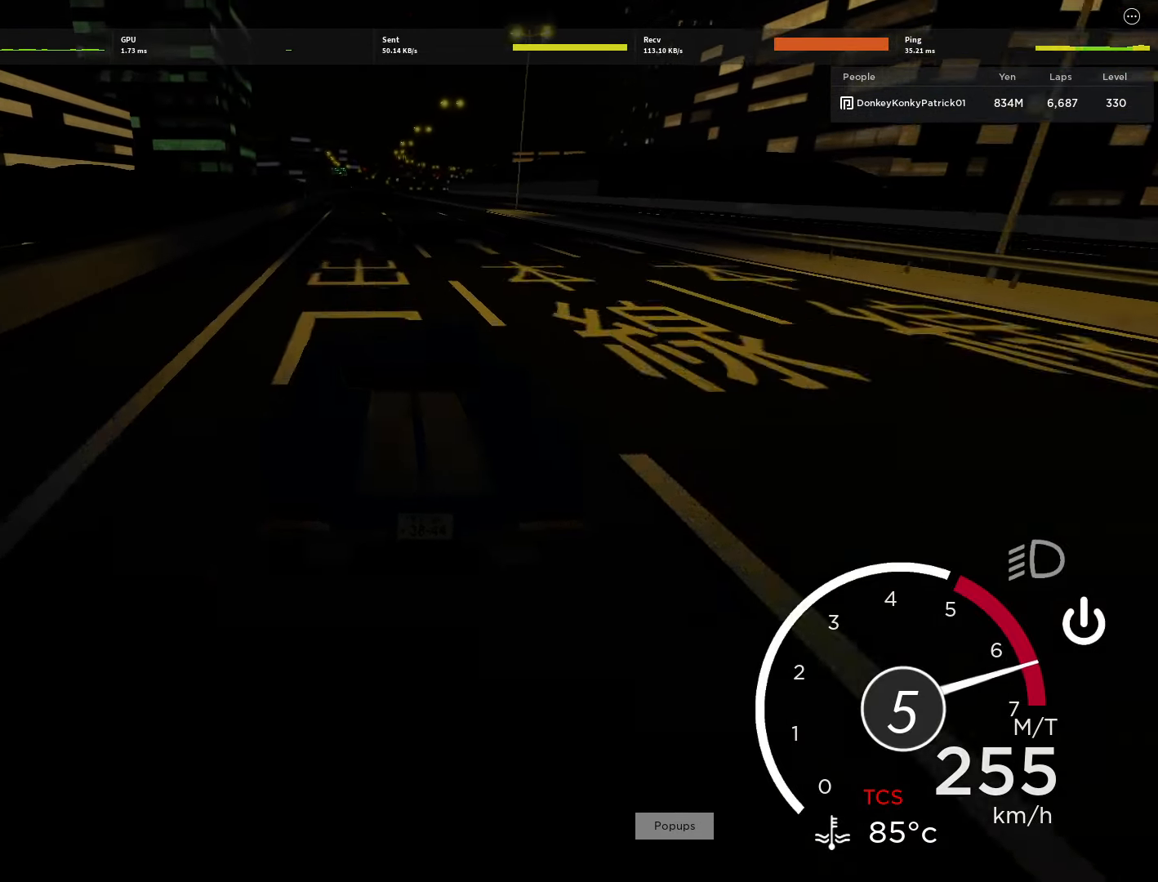
{"keys": ["w"], "mouse": [], "events": []}